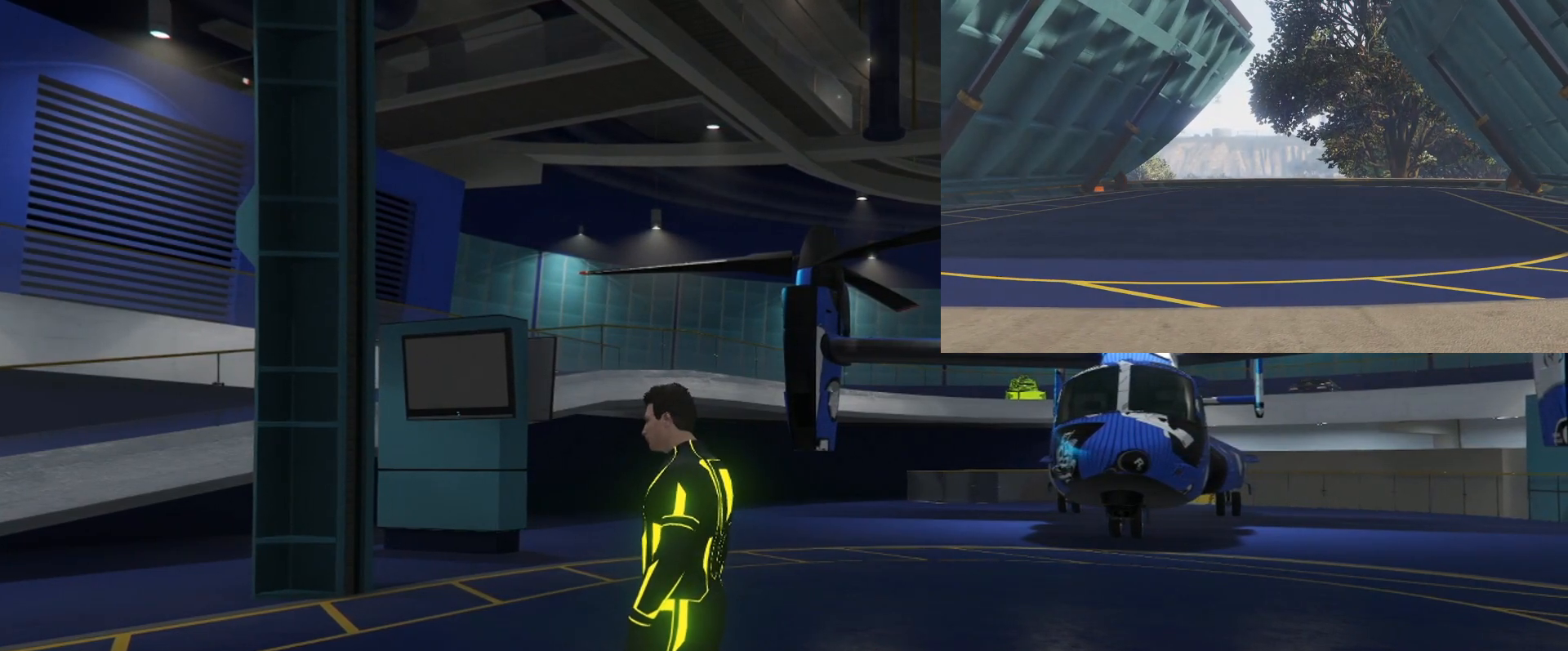
Gameplay with a controller (PlayStation layout); each line is a JSON object with the inputs held at the frame after it. "events" lists button and stick changes between this image and that frame as [ms after this image, input, new state], when the widget could be followed in between.
{"buttons": [], "left_stick": "center", "right_stick": "right", "events": []}
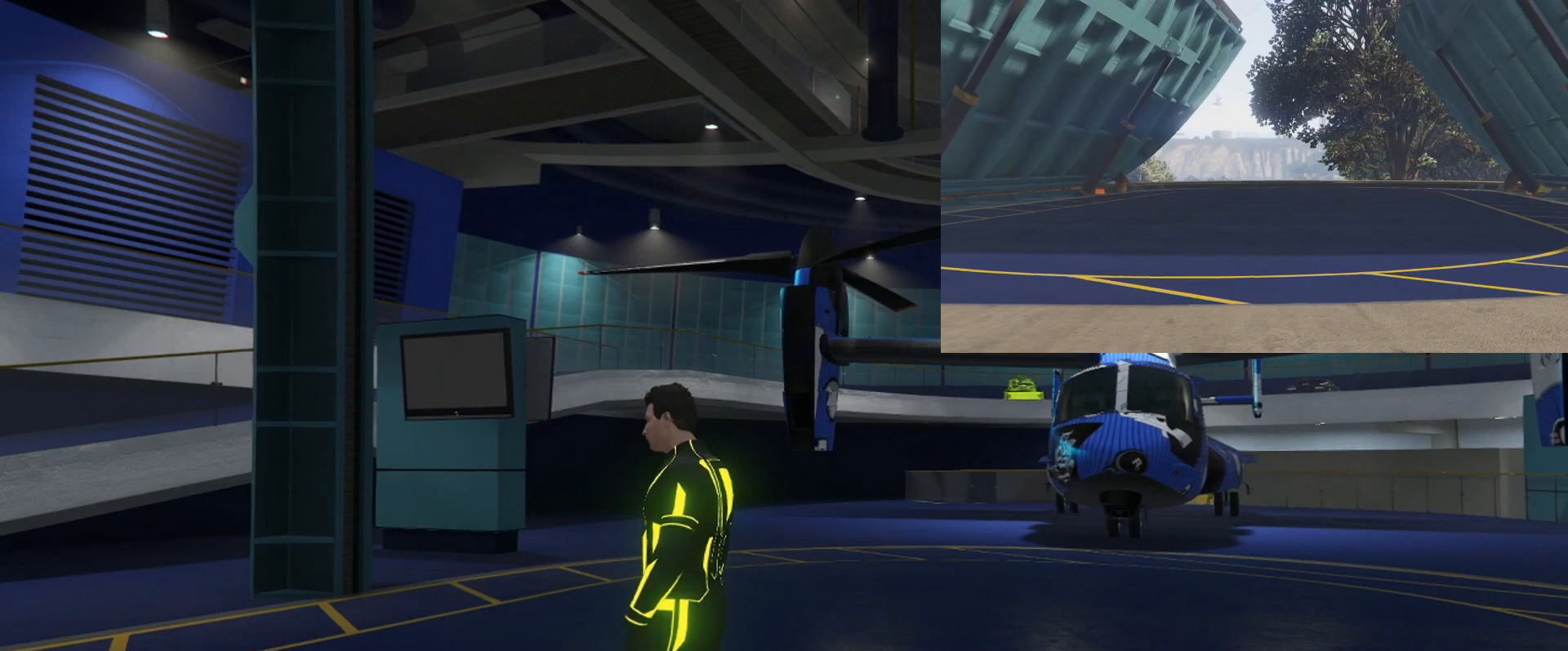
{"buttons": [], "left_stick": "center", "right_stick": "right", "events": []}
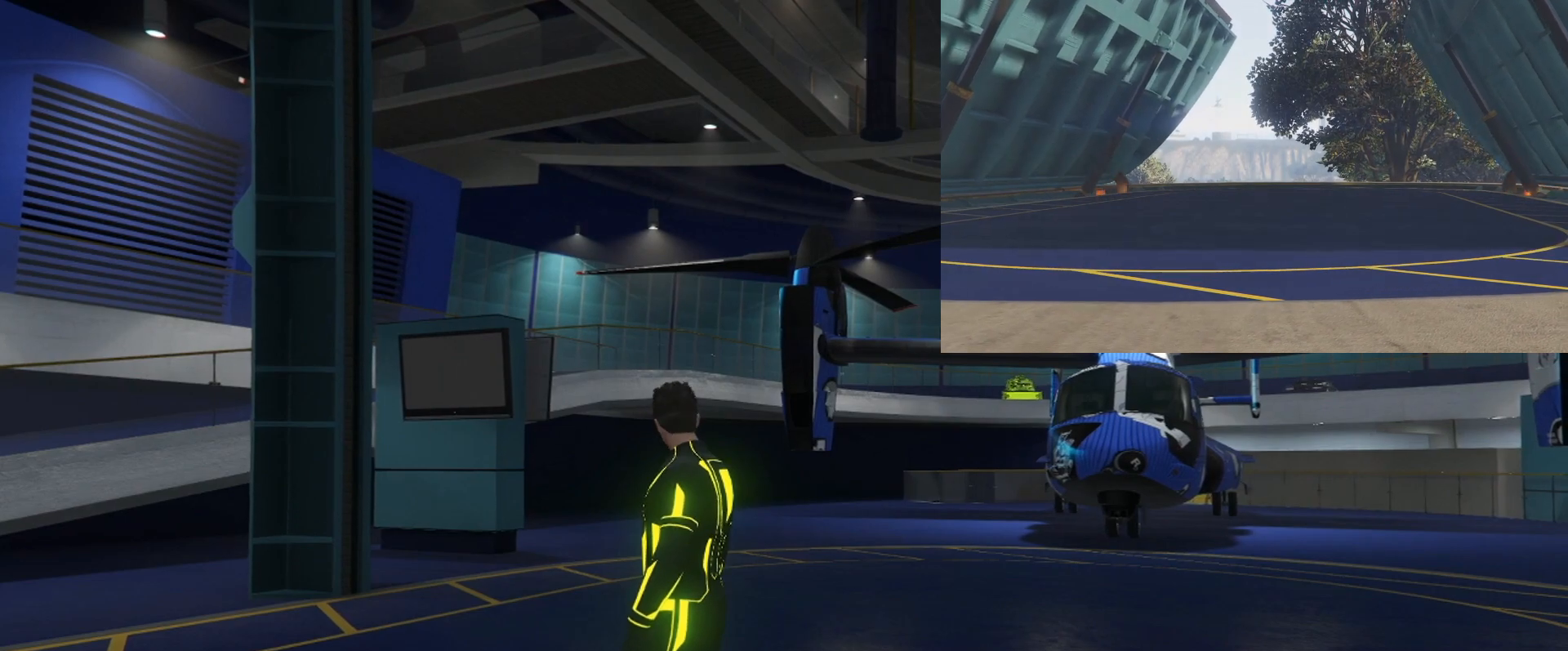
{"buttons": [], "left_stick": "center", "right_stick": "right", "events": []}
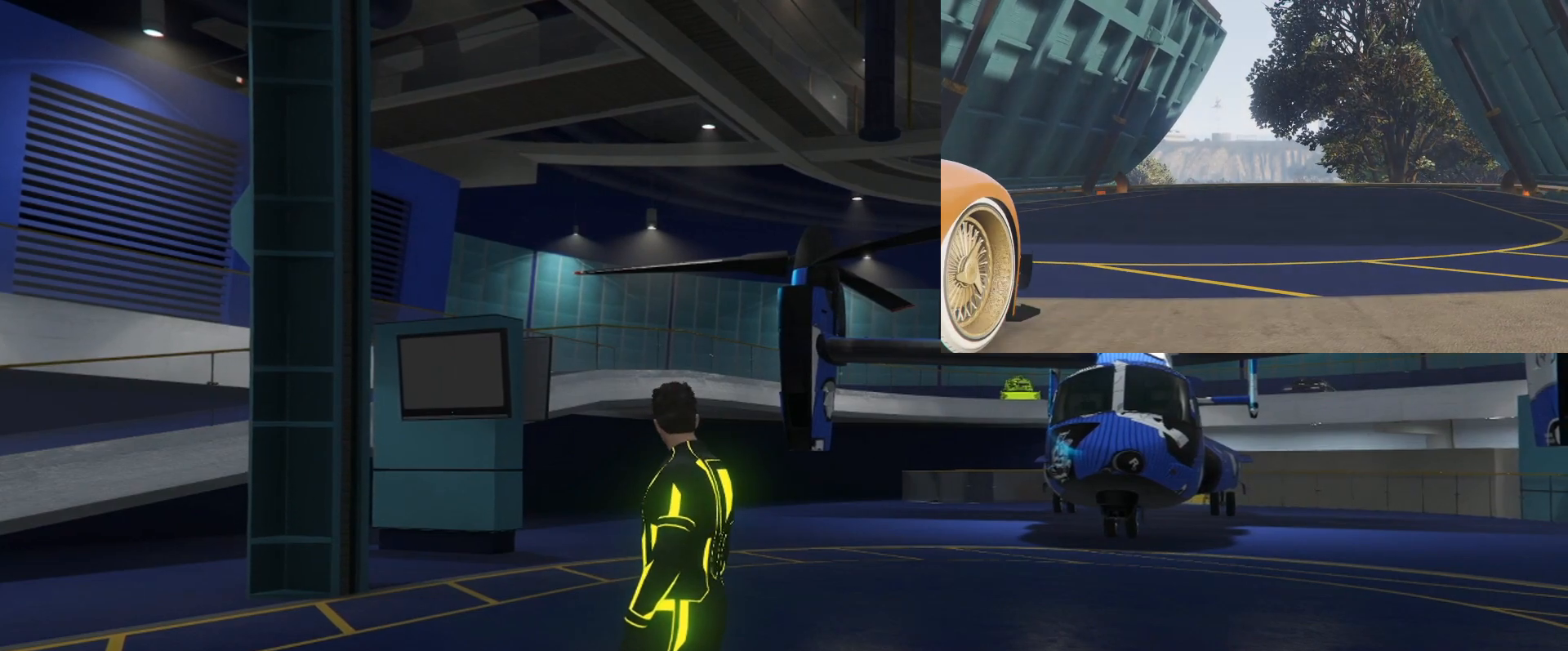
{"buttons": [], "left_stick": "center", "right_stick": "right", "events": []}
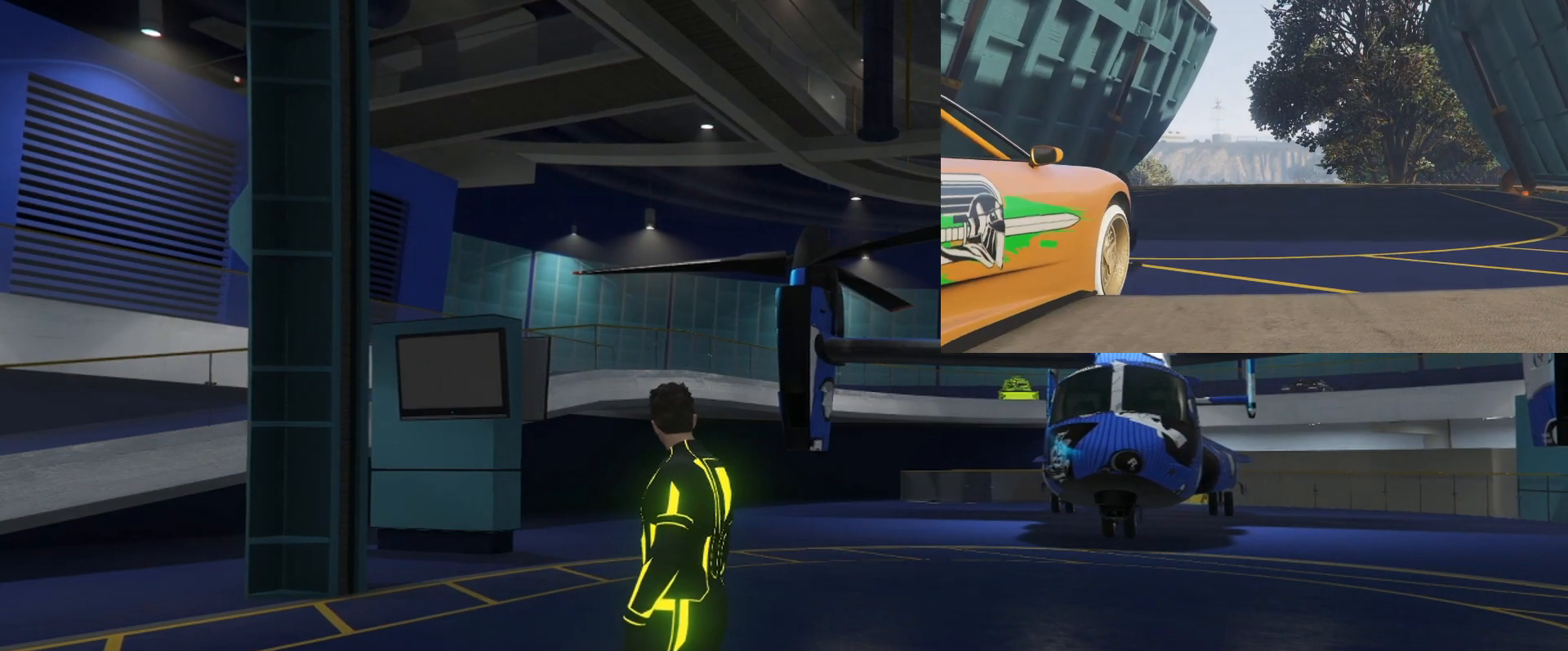
{"buttons": [], "left_stick": "center", "right_stick": "right", "events": []}
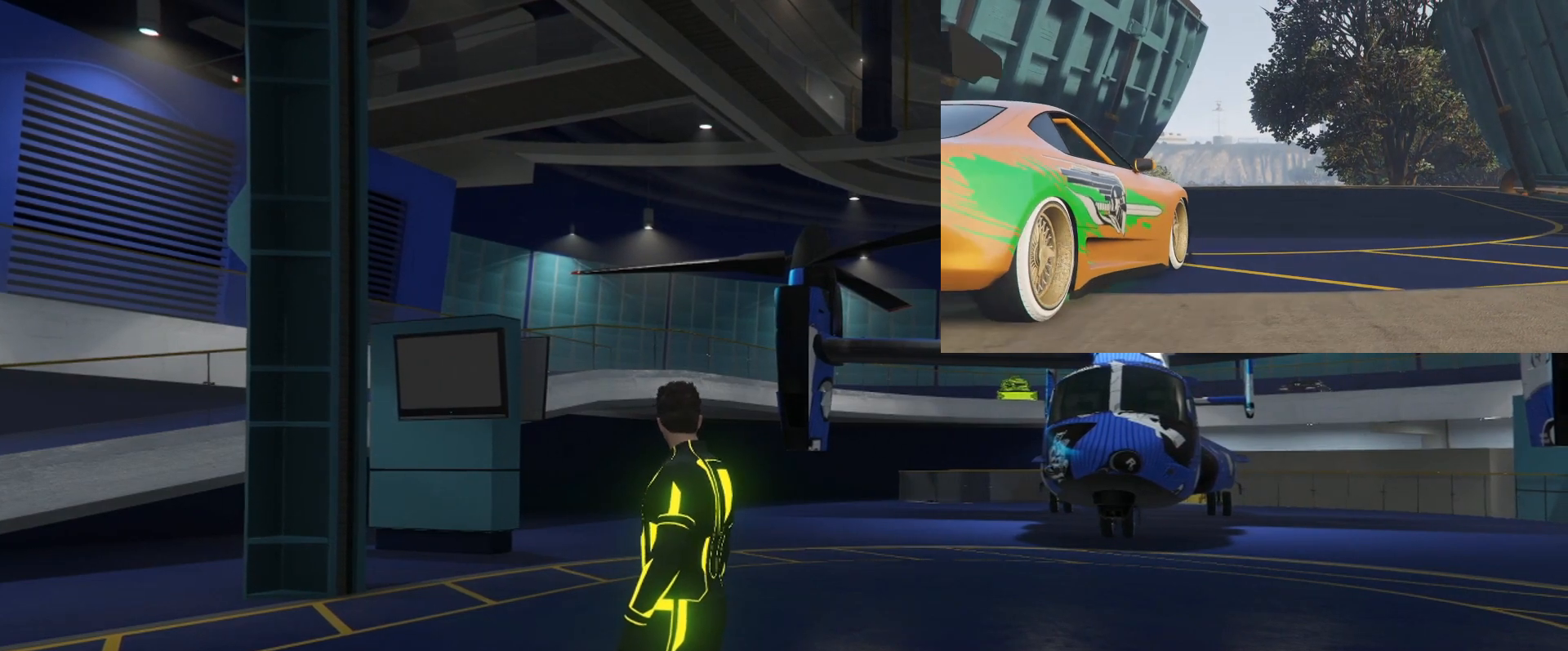
{"buttons": [], "left_stick": "center", "right_stick": "right", "events": []}
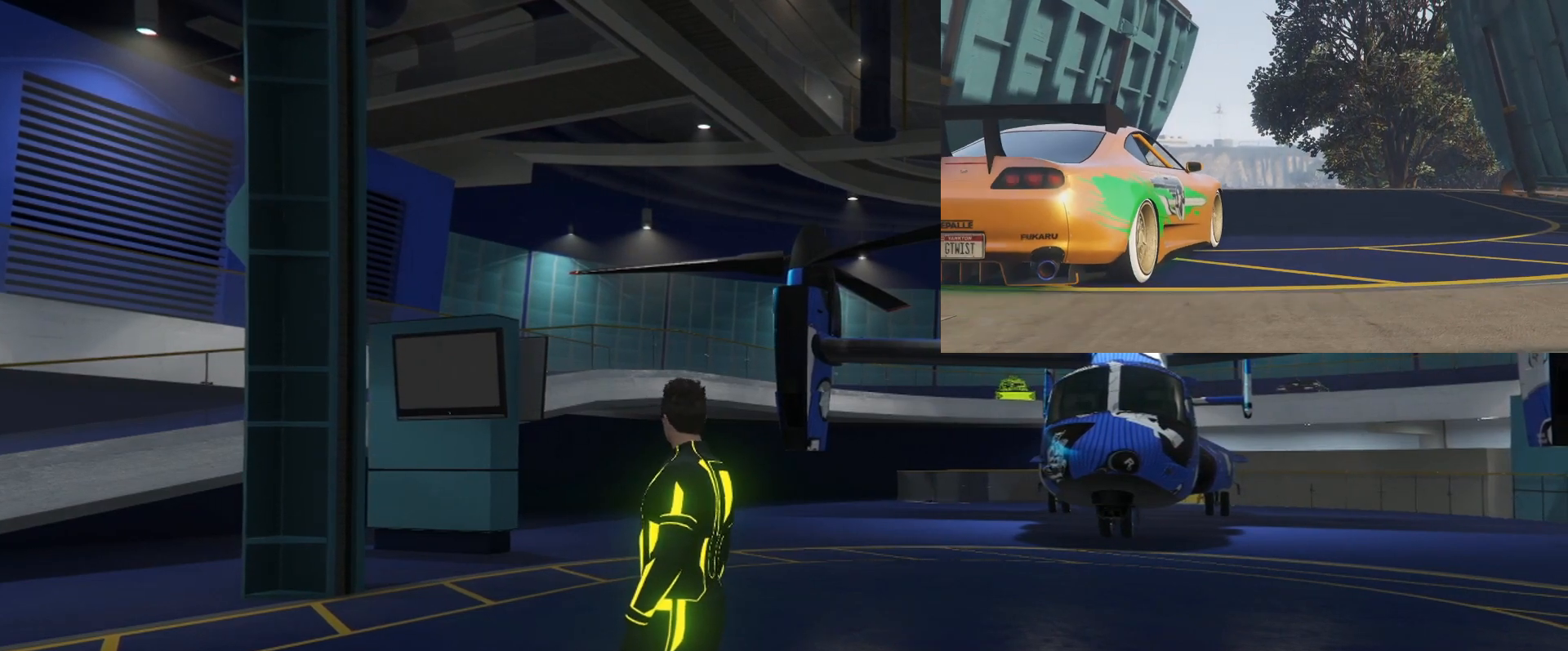
{"buttons": ["DPAD_UP"], "left_stick": "center", "right_stick": "center", "events": [[251, "right_stick", "center"], [401, "DPAD_UP", "down"]]}
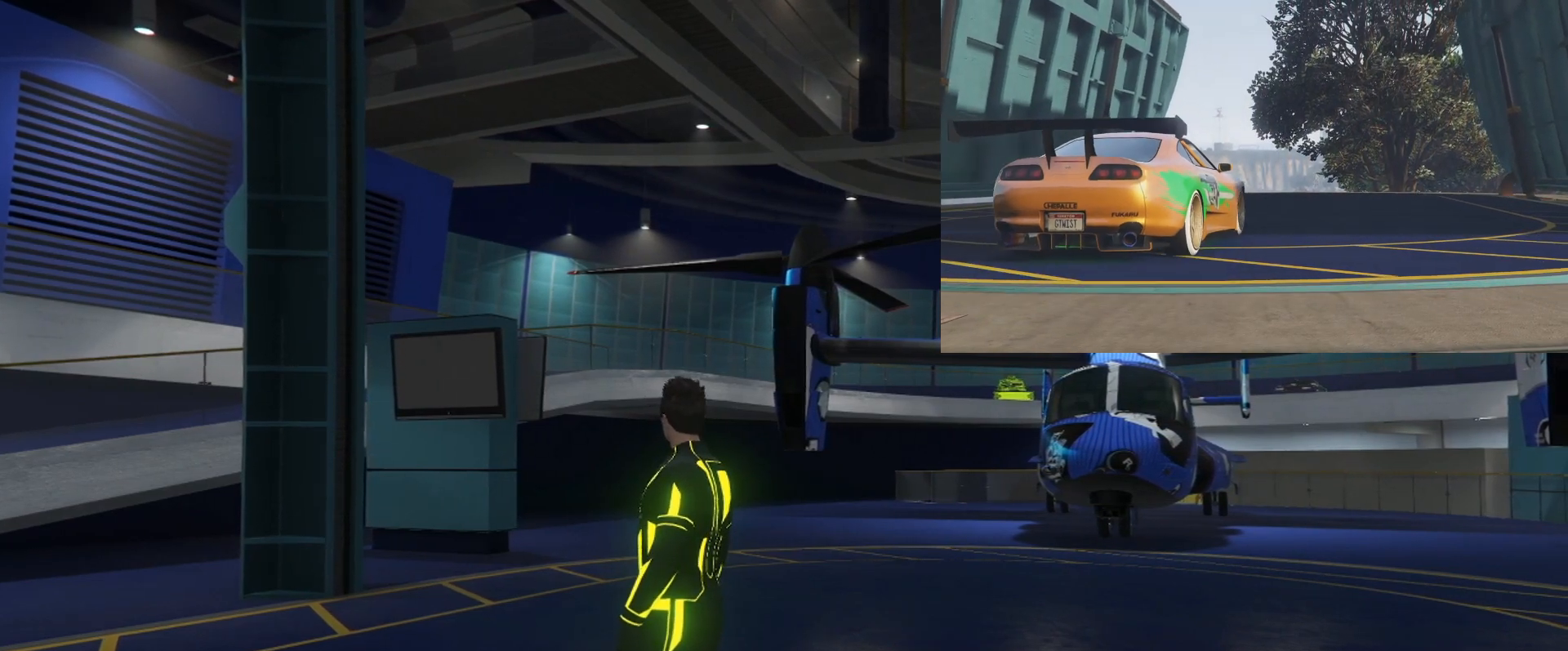
{"buttons": [], "left_stick": "center", "right_stick": "center", "events": [[33, "DPAD_UP", "up"], [33, "right_stick", "left"], [500, "right_stick", "center"]]}
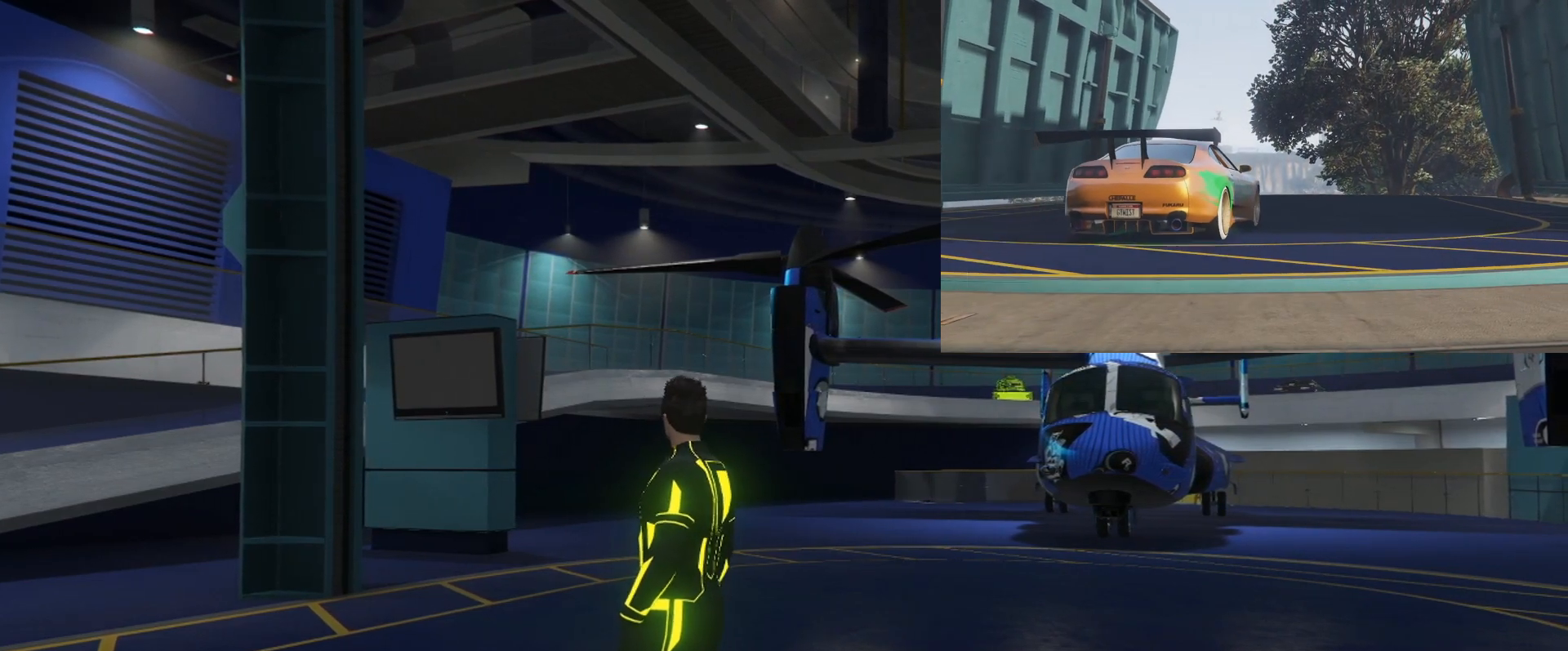
{"buttons": [], "left_stick": "center", "right_stick": "center", "events": []}
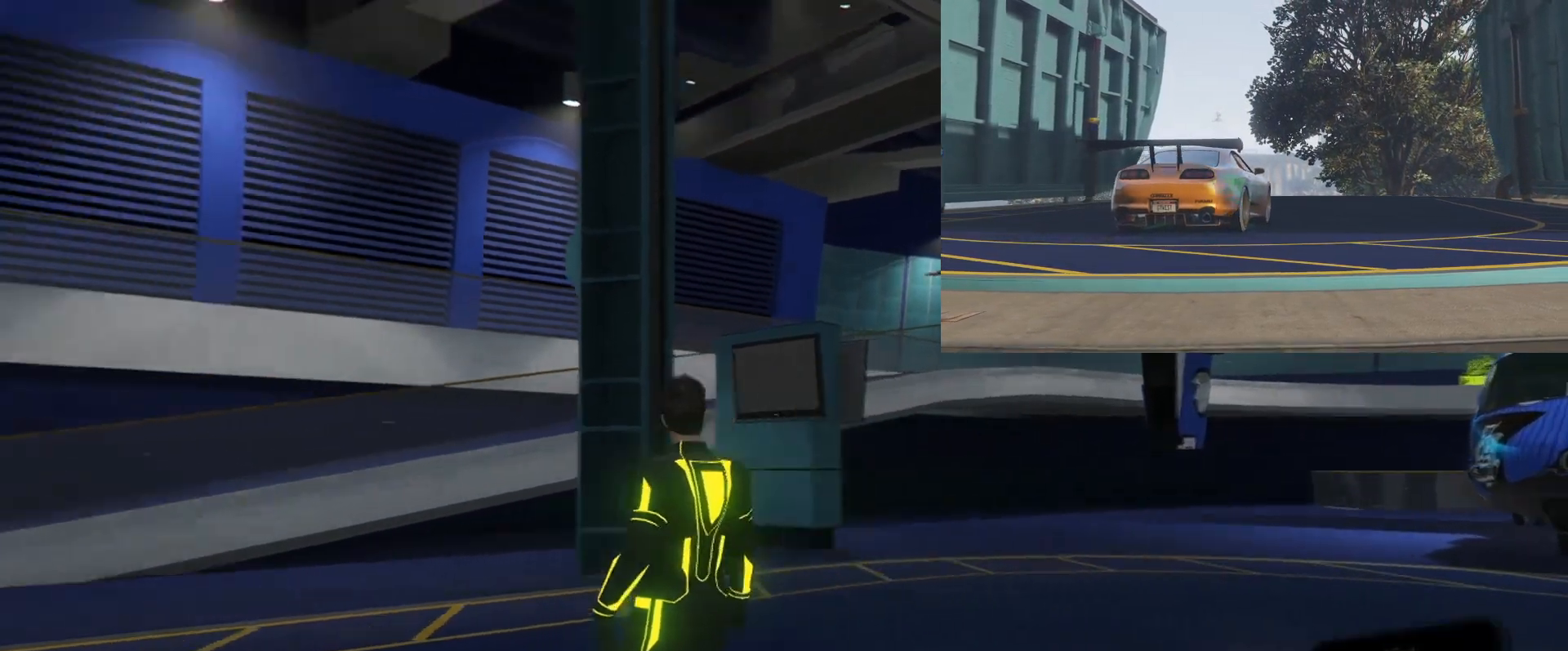
{"buttons": [], "left_stick": "center", "right_stick": "center", "events": [[334, "DPAD_LEFT", "down"], [467, "DPAD_LEFT", "up"]]}
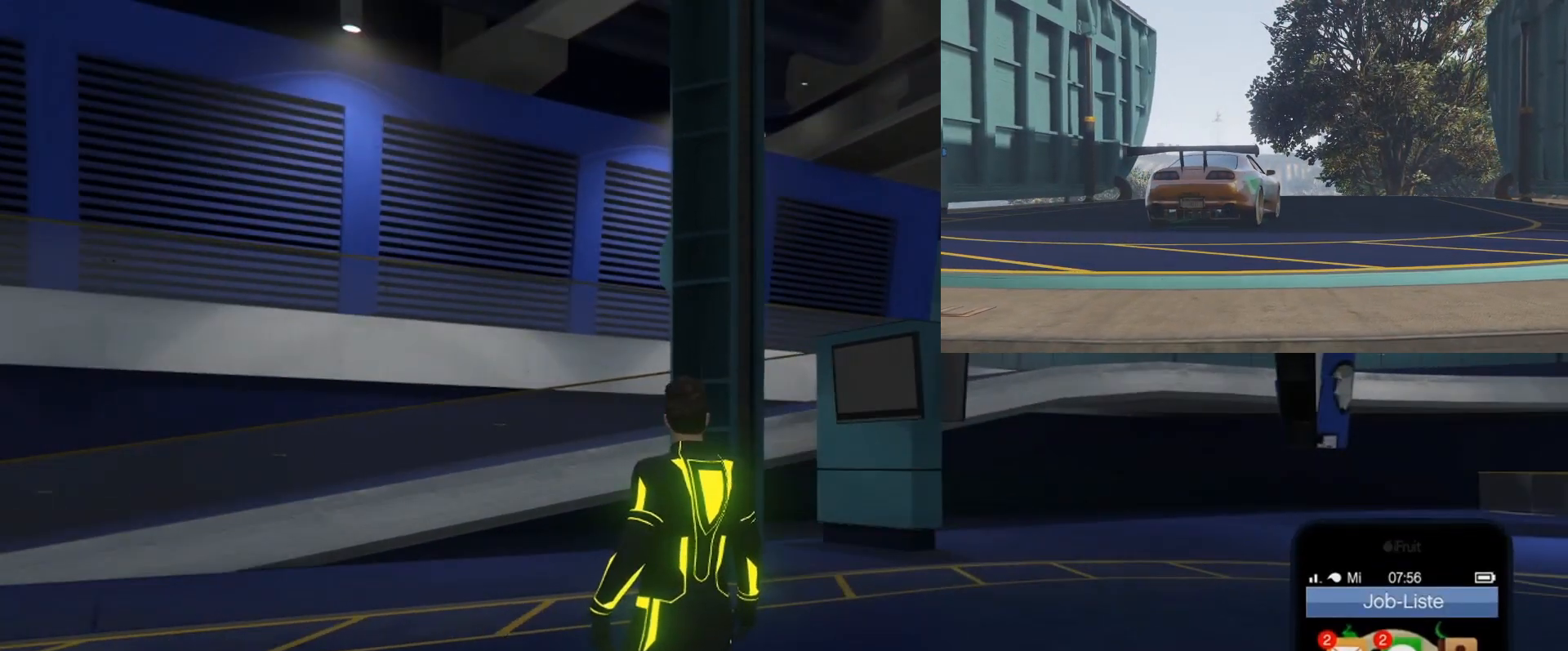
{"buttons": [], "left_stick": "center", "right_stick": "center", "events": []}
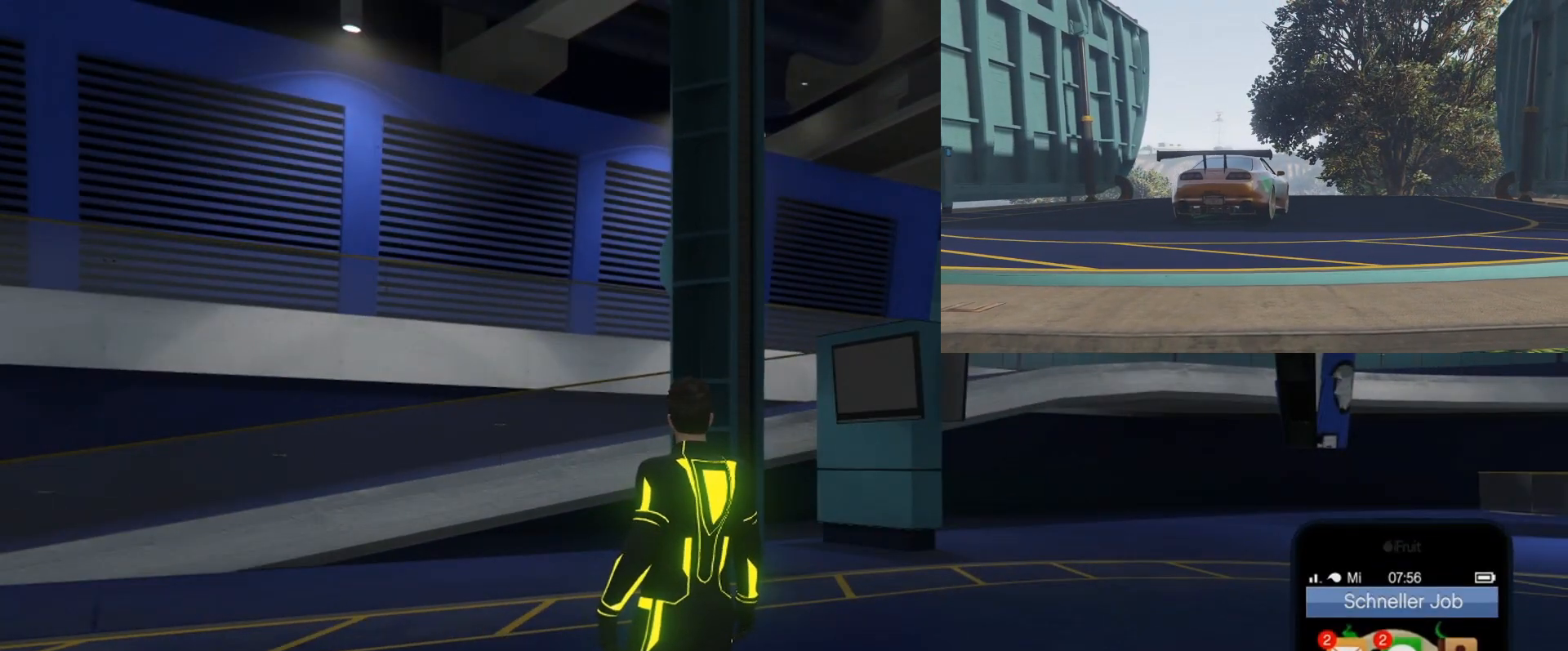
{"buttons": [], "left_stick": "center", "right_stick": "center", "events": []}
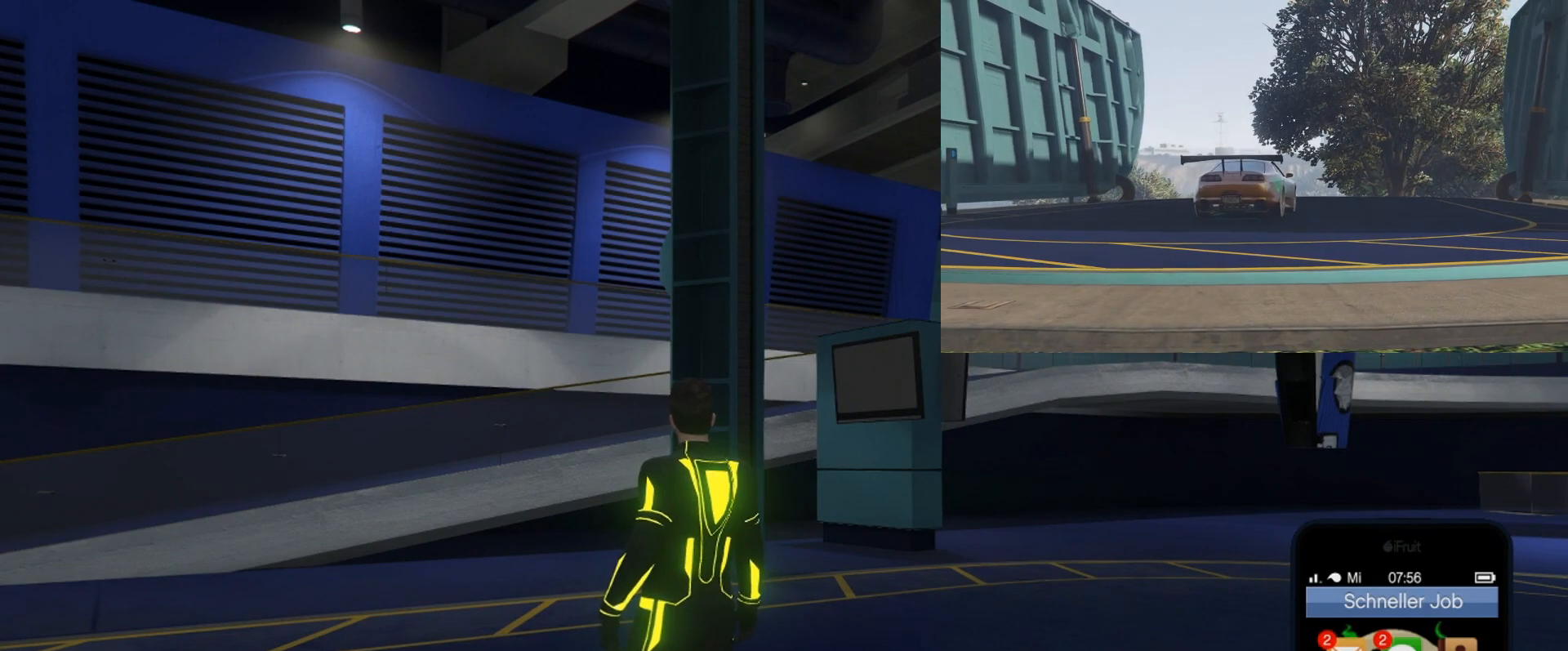
{"buttons": [], "left_stick": "center", "right_stick": "center", "events": []}
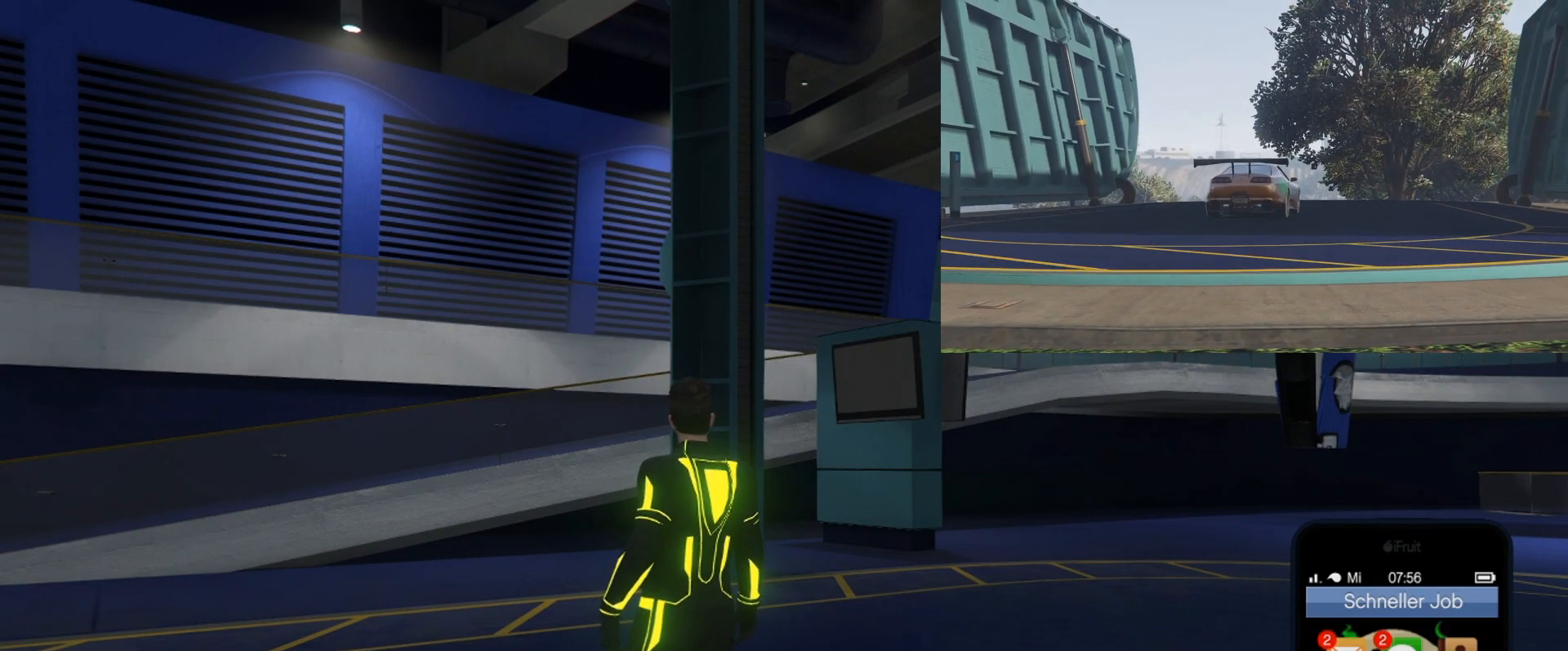
{"buttons": [], "left_stick": "center", "right_stick": "center", "events": []}
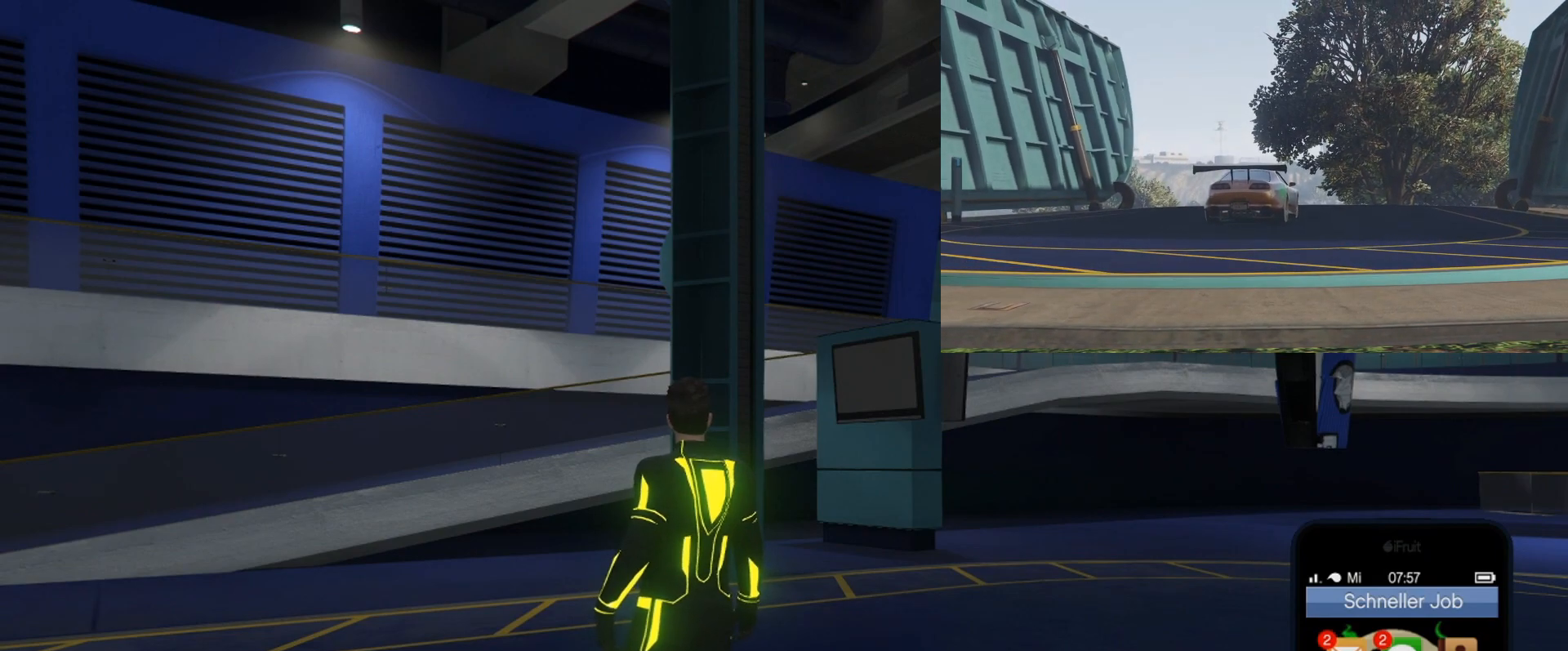
{"buttons": [], "left_stick": "center", "right_stick": "center", "events": []}
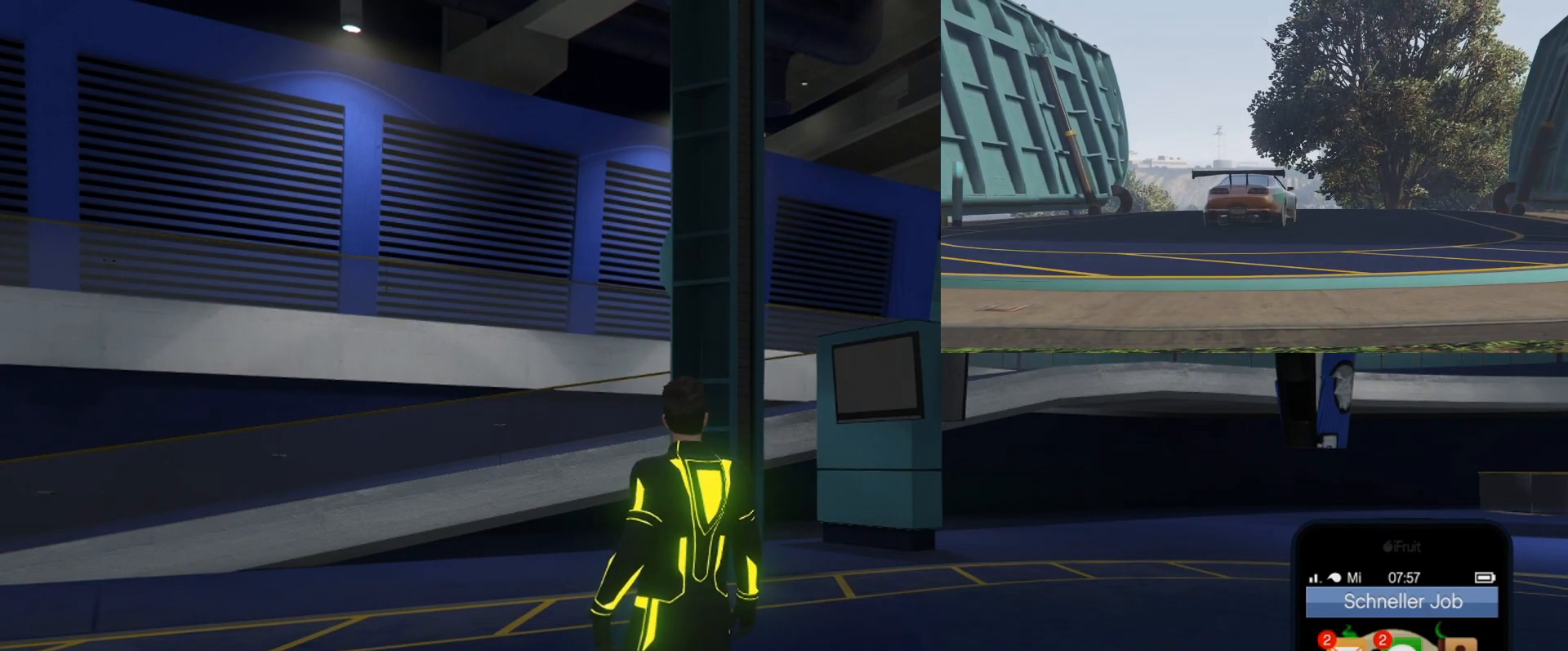
{"buttons": [], "left_stick": "center", "right_stick": "center", "events": []}
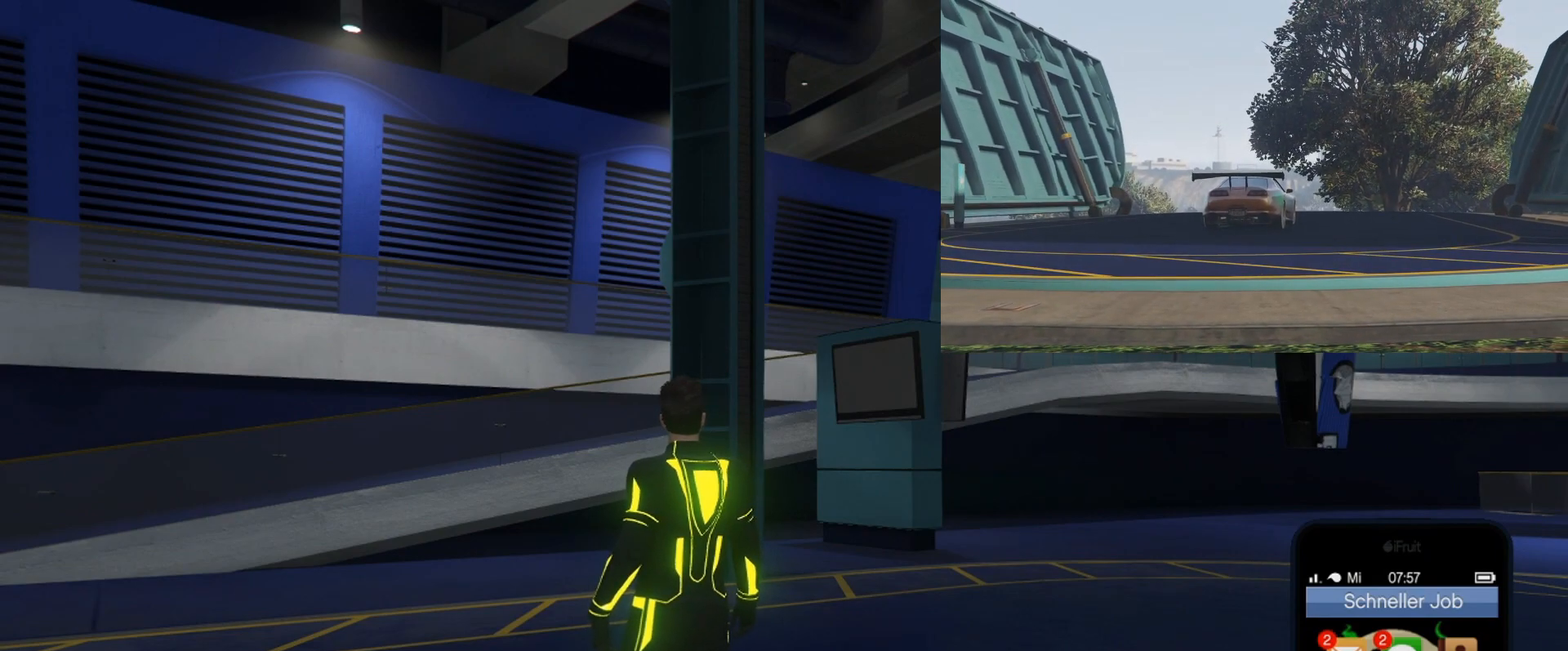
{"buttons": [], "left_stick": "center", "right_stick": "center", "events": []}
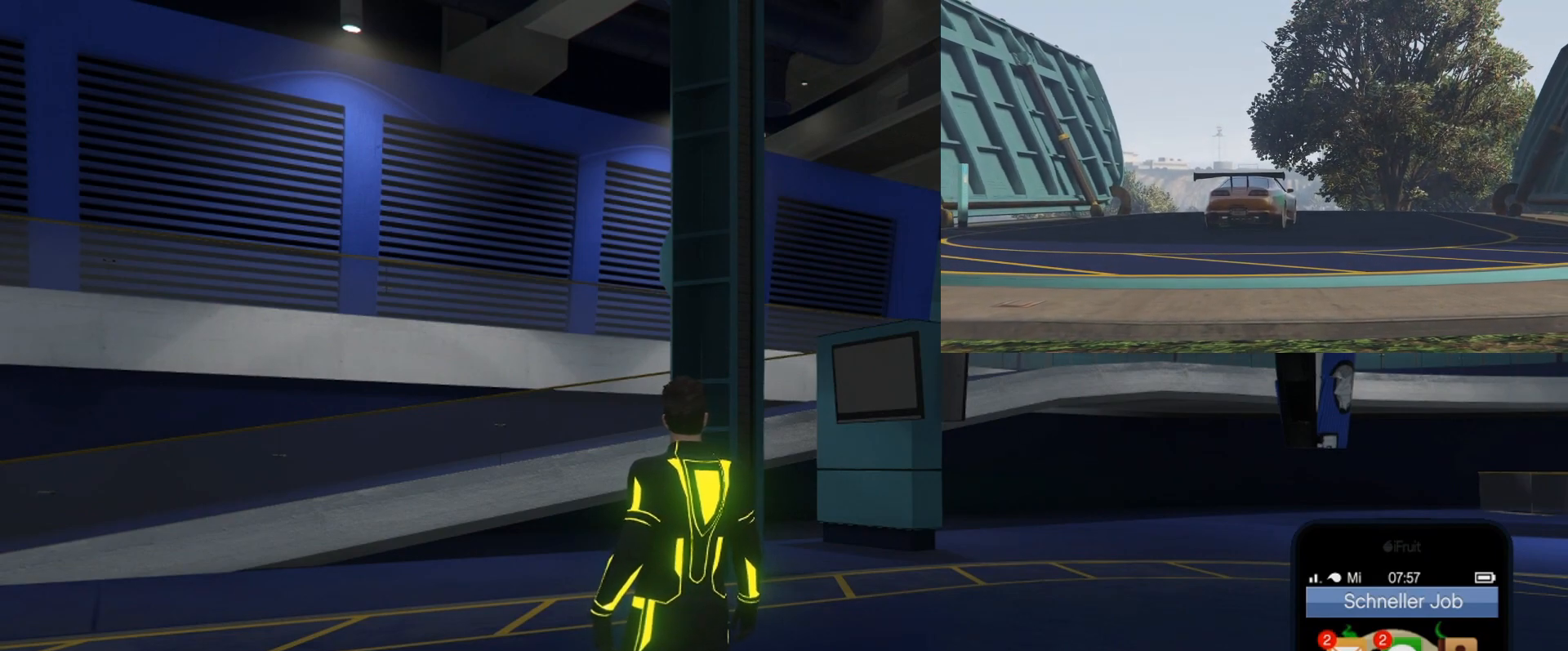
{"buttons": [], "left_stick": "center", "right_stick": "center", "events": []}
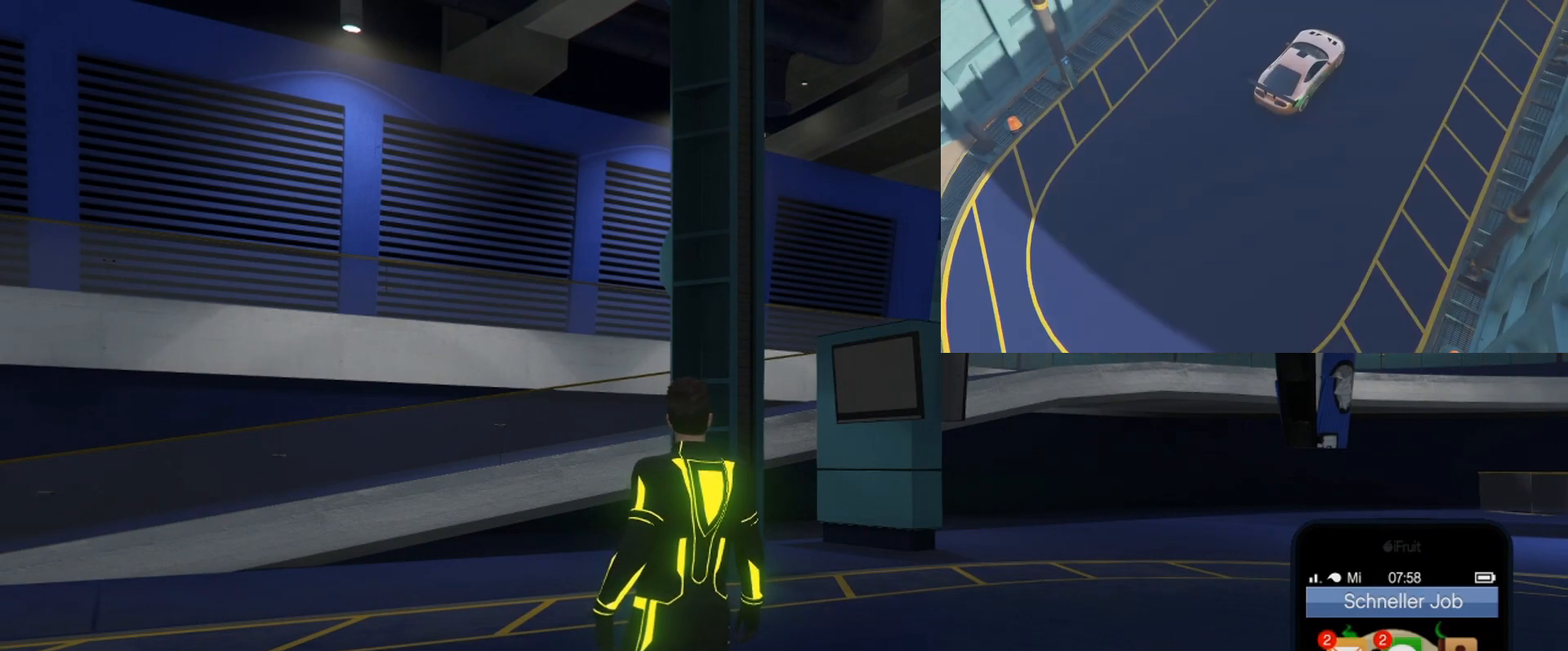
{"buttons": [], "left_stick": "center", "right_stick": "center", "events": [[183, "CROSS", "down"], [384, "CROSS", "up"]]}
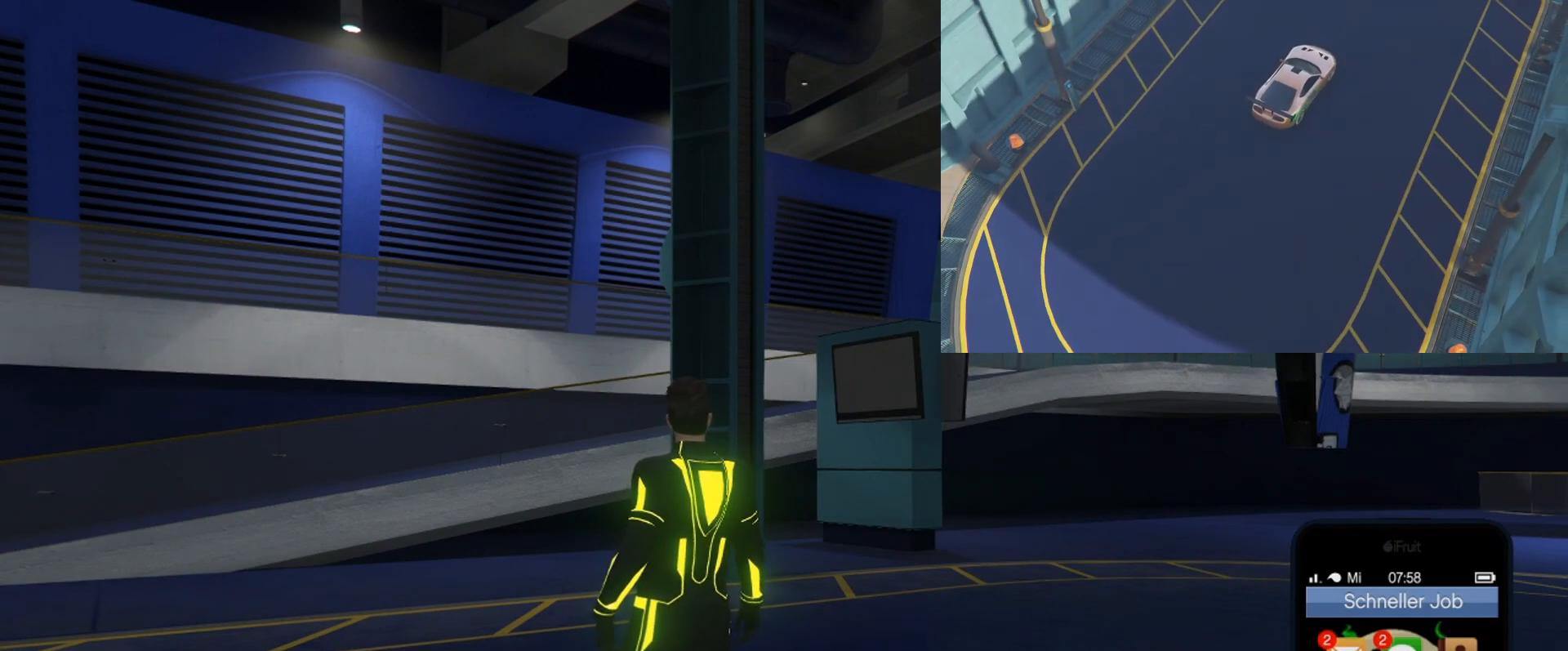
{"buttons": [], "left_stick": "center", "right_stick": "center", "events": []}
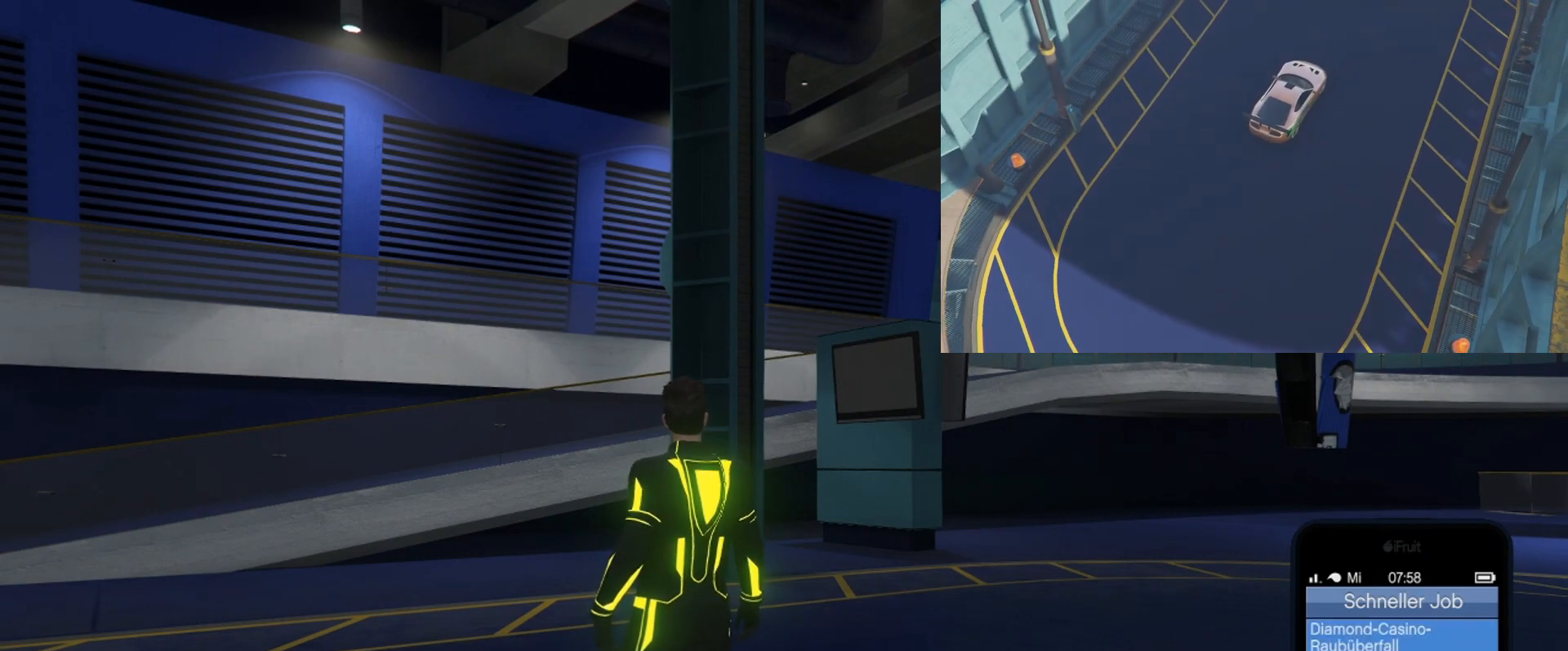
{"buttons": [], "left_stick": "center", "right_stick": "center", "events": [[100, "DPAD_UP", "down"], [217, "DPAD_UP", "up"], [367, "DPAD_UP", "down"], [500, "DPAD_UP", "up"]]}
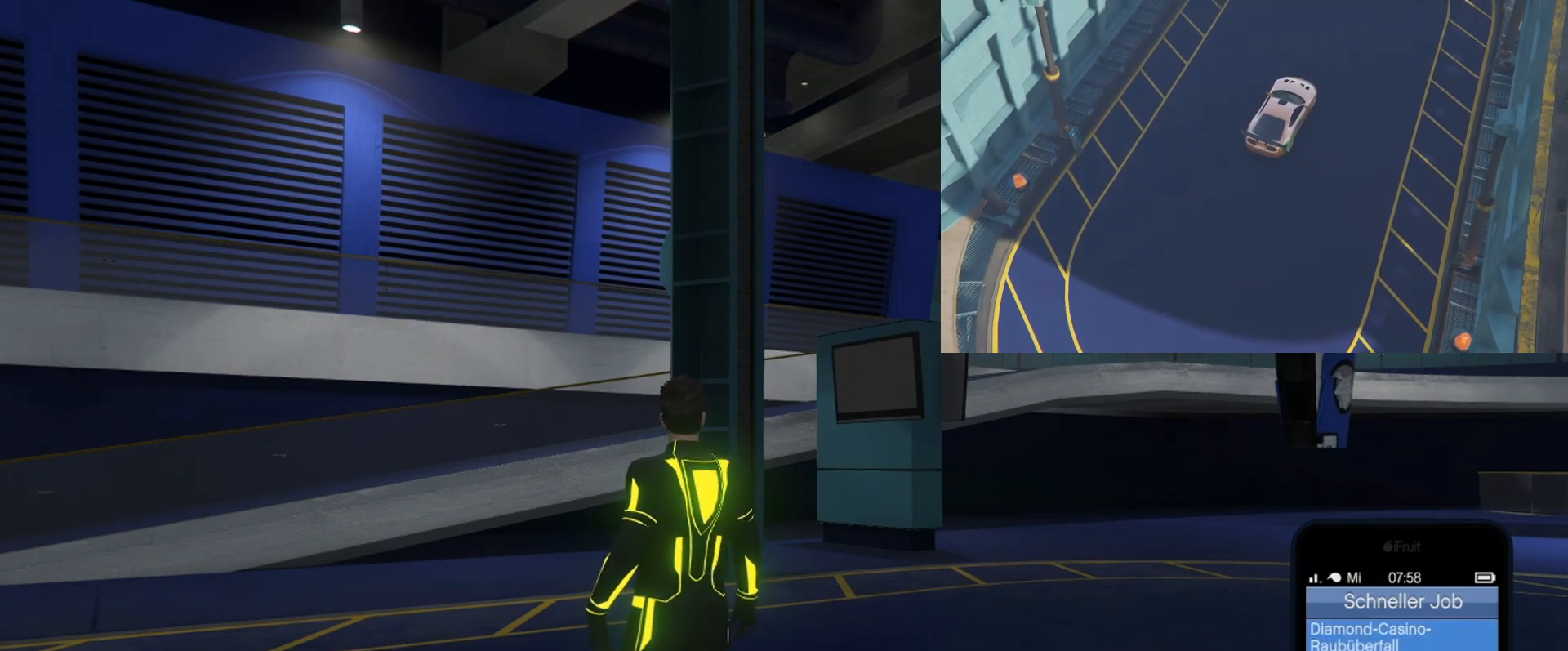
{"buttons": ["CROSS"], "left_stick": "center", "right_stick": "center", "events": [[117, "DPAD_UP", "down"], [267, "DPAD_UP", "up"], [334, "CROSS", "down"]]}
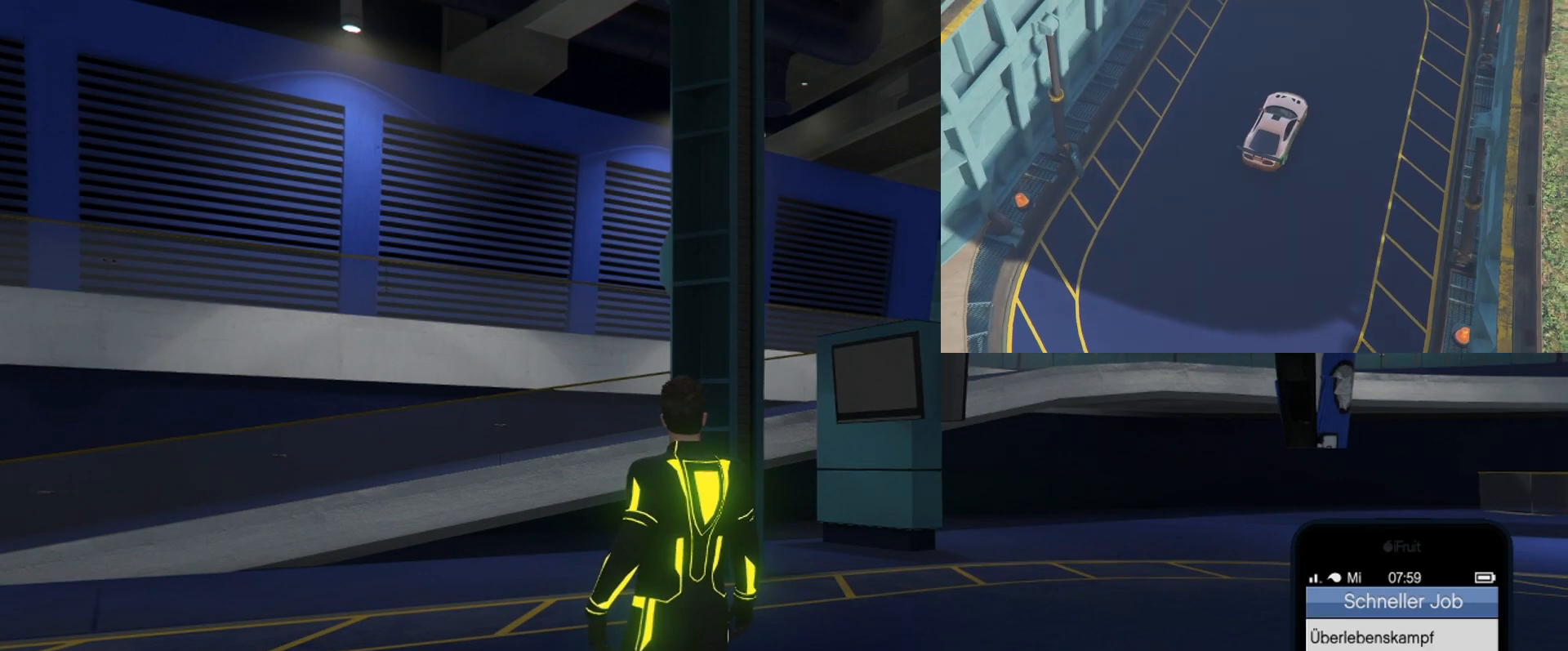
{"buttons": ["DPAD_UP"], "left_stick": "center", "right_stick": "center", "events": [[16, "CROSS", "up"], [350, "DPAD_UP", "down"]]}
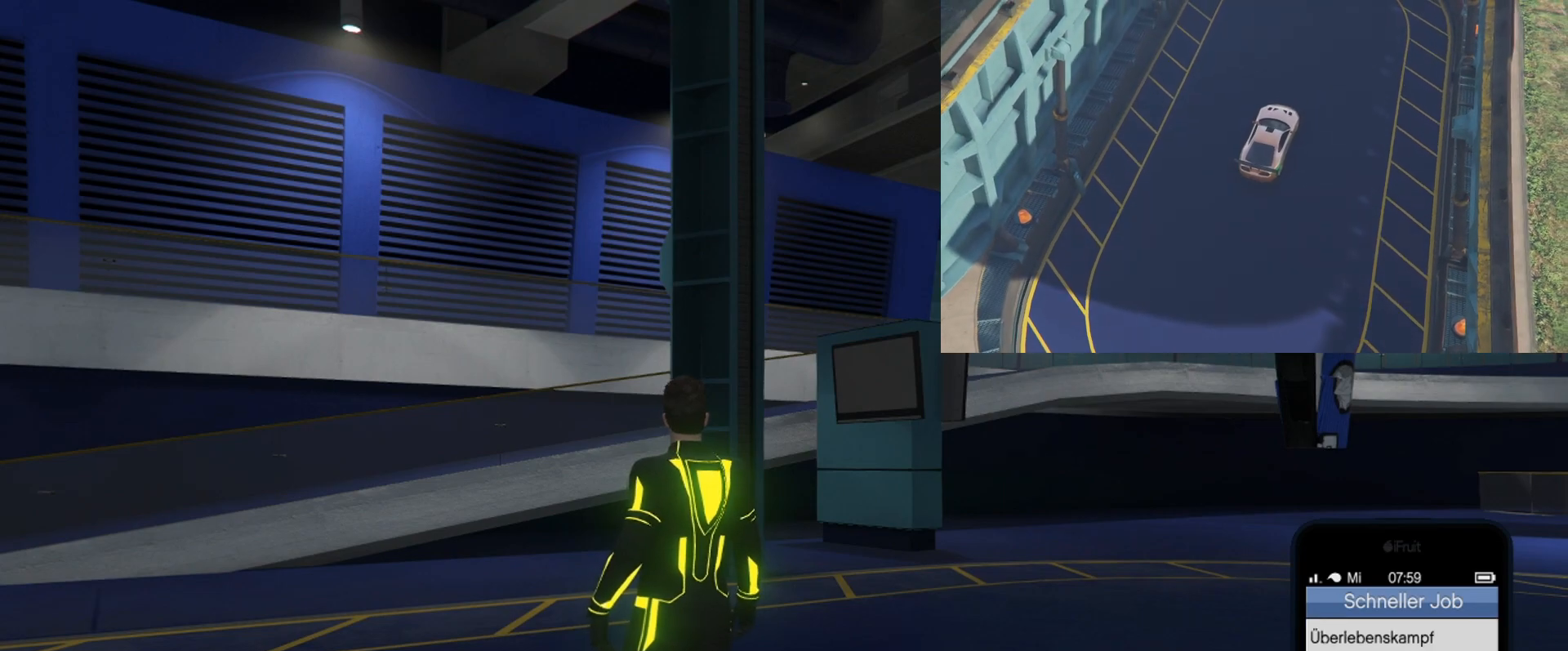
{"buttons": ["DPAD_DOWN"], "left_stick": "center", "right_stick": "center", "events": [[17, "DPAD_UP", "up"], [134, "DPAD_UP", "down"], [284, "DPAD_UP", "up"], [501, "DPAD_DOWN", "down"]]}
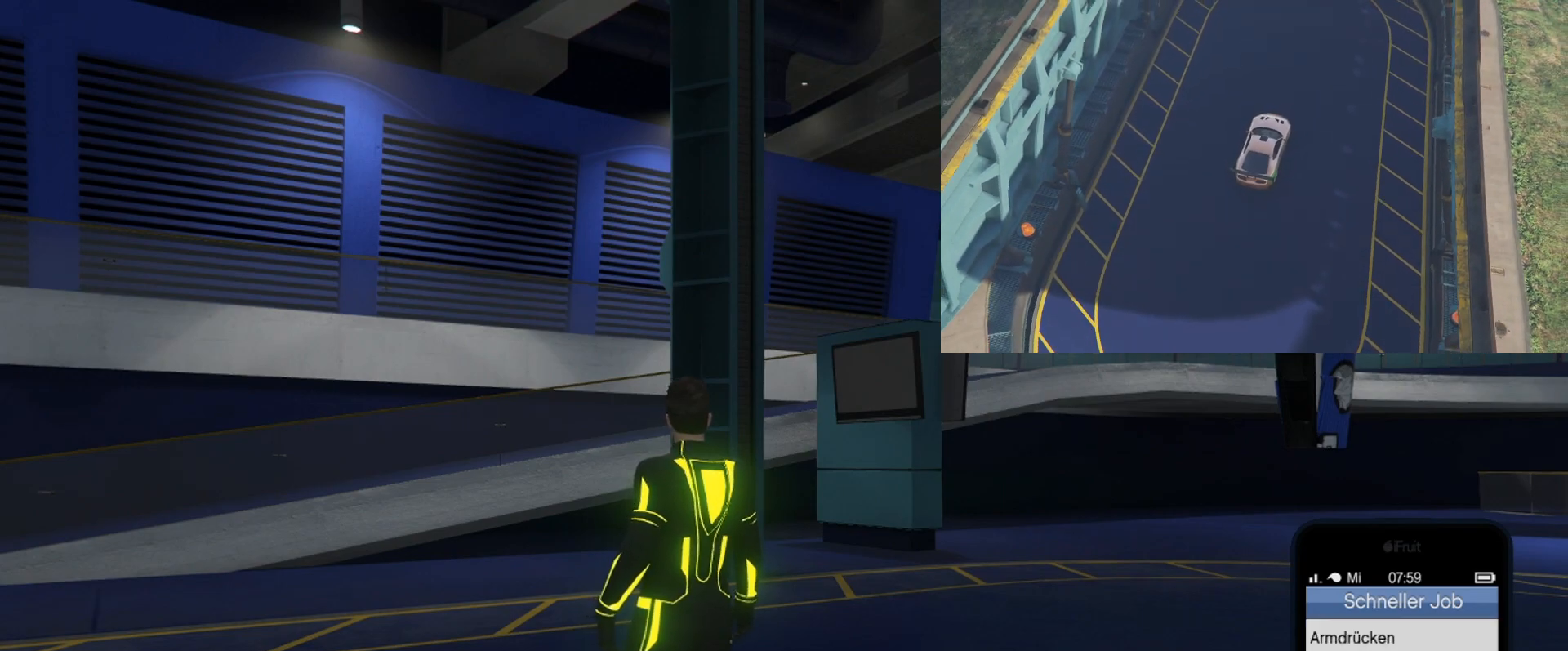
{"buttons": ["DPAD_UP"], "left_stick": "center", "right_stick": "center", "events": [[117, "DPAD_DOWN", "up"], [400, "DPAD_UP", "down"]]}
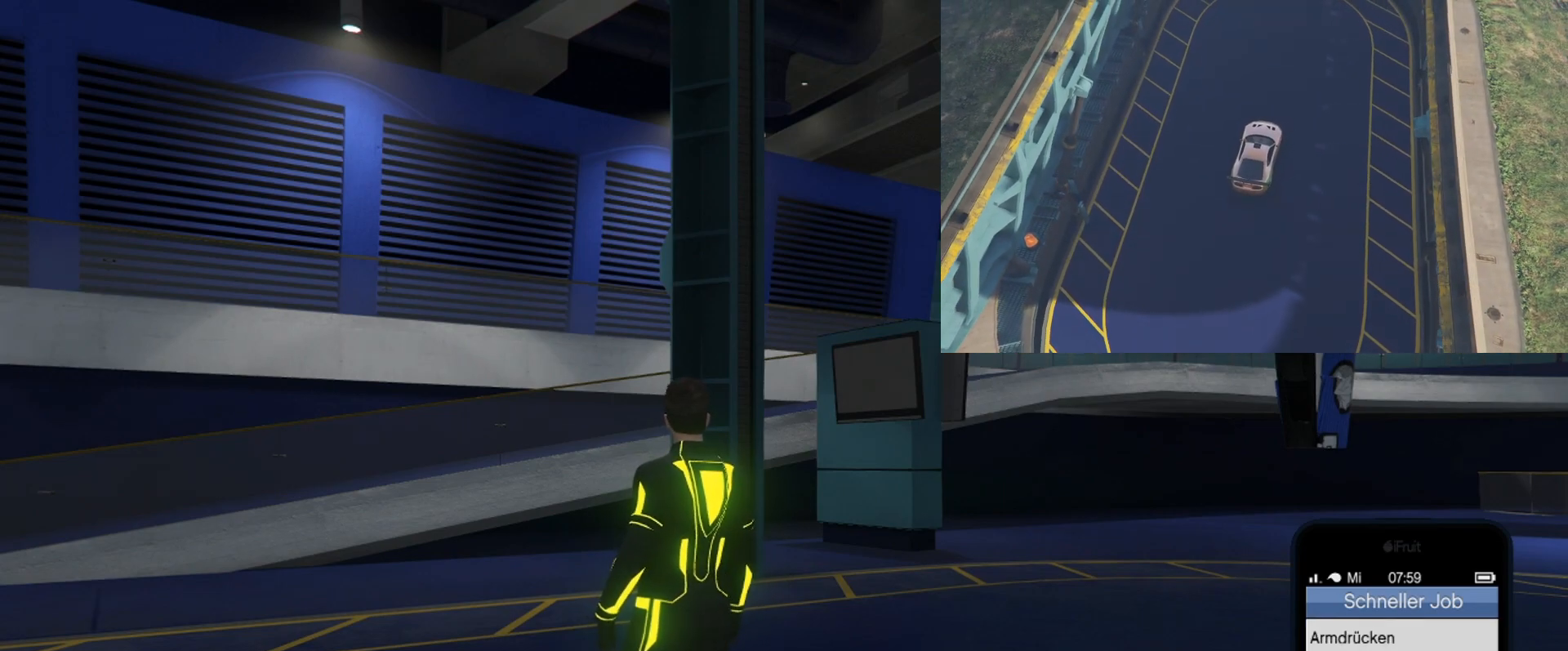
{"buttons": [], "left_stick": "center", "right_stick": "center", "events": [[17, "DPAD_UP", "up"], [117, "DPAD_UP", "down"], [267, "DPAD_UP", "up"]]}
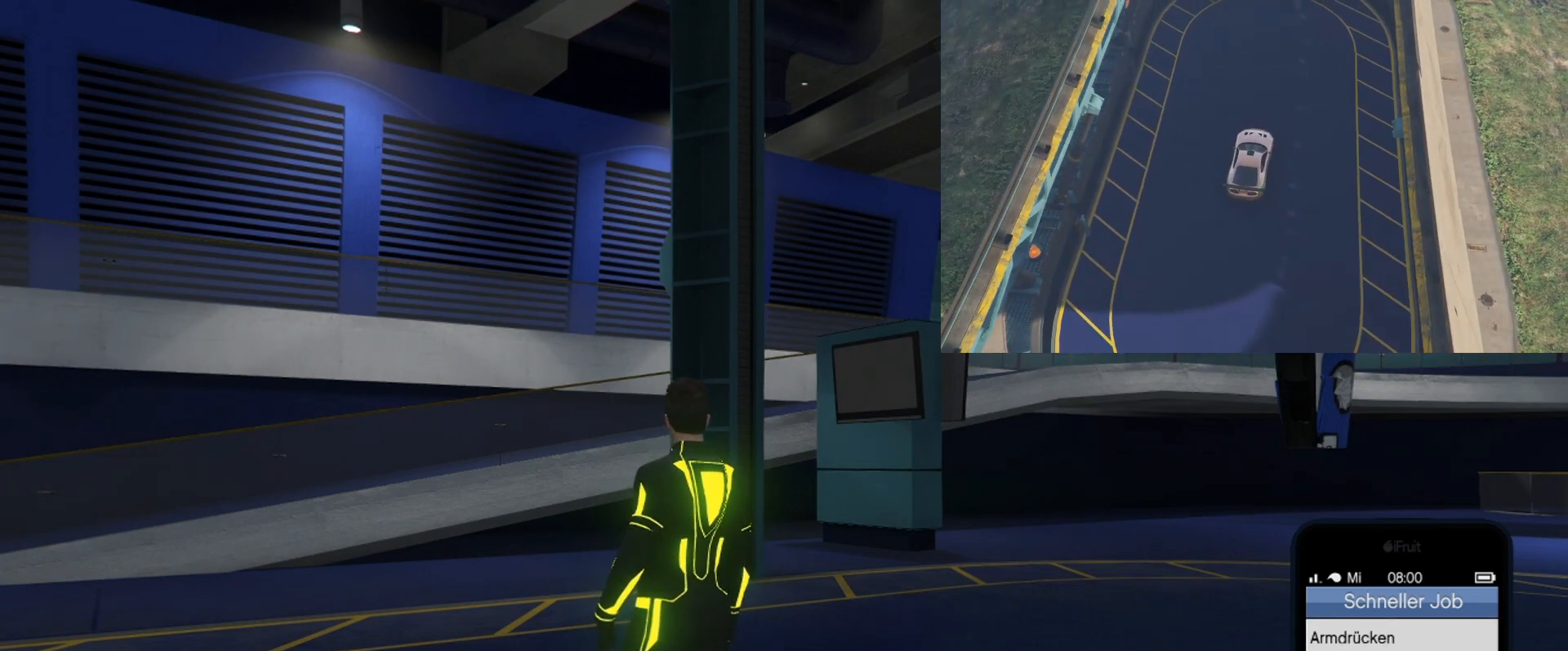
{"buttons": [], "left_stick": "center", "right_stick": "center", "events": [[250, "CROSS", "down"], [417, "CROSS", "up"]]}
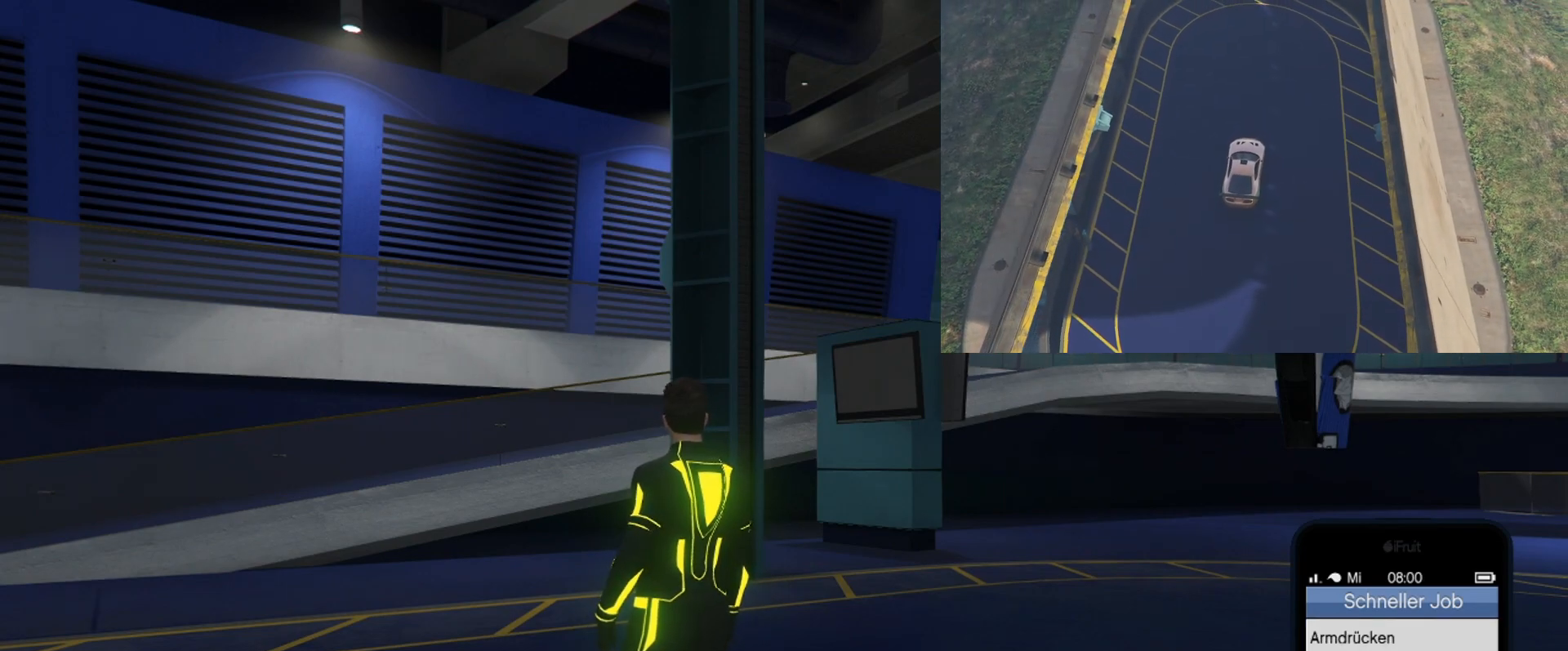
{"buttons": ["CROSS"], "left_stick": "center", "right_stick": "center", "events": [[434, "CROSS", "down"]]}
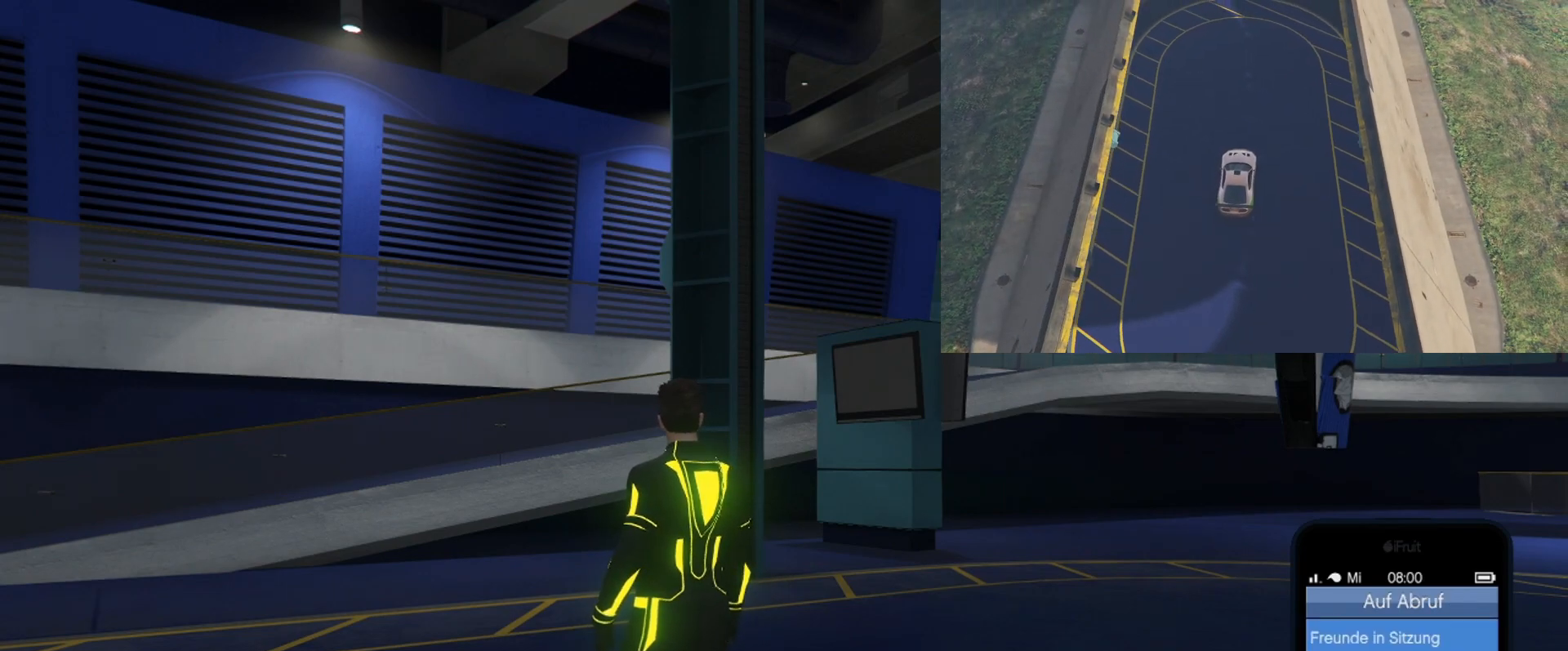
{"buttons": [], "left_stick": "center", "right_stick": "center", "events": [[183, "CROSS", "up"]]}
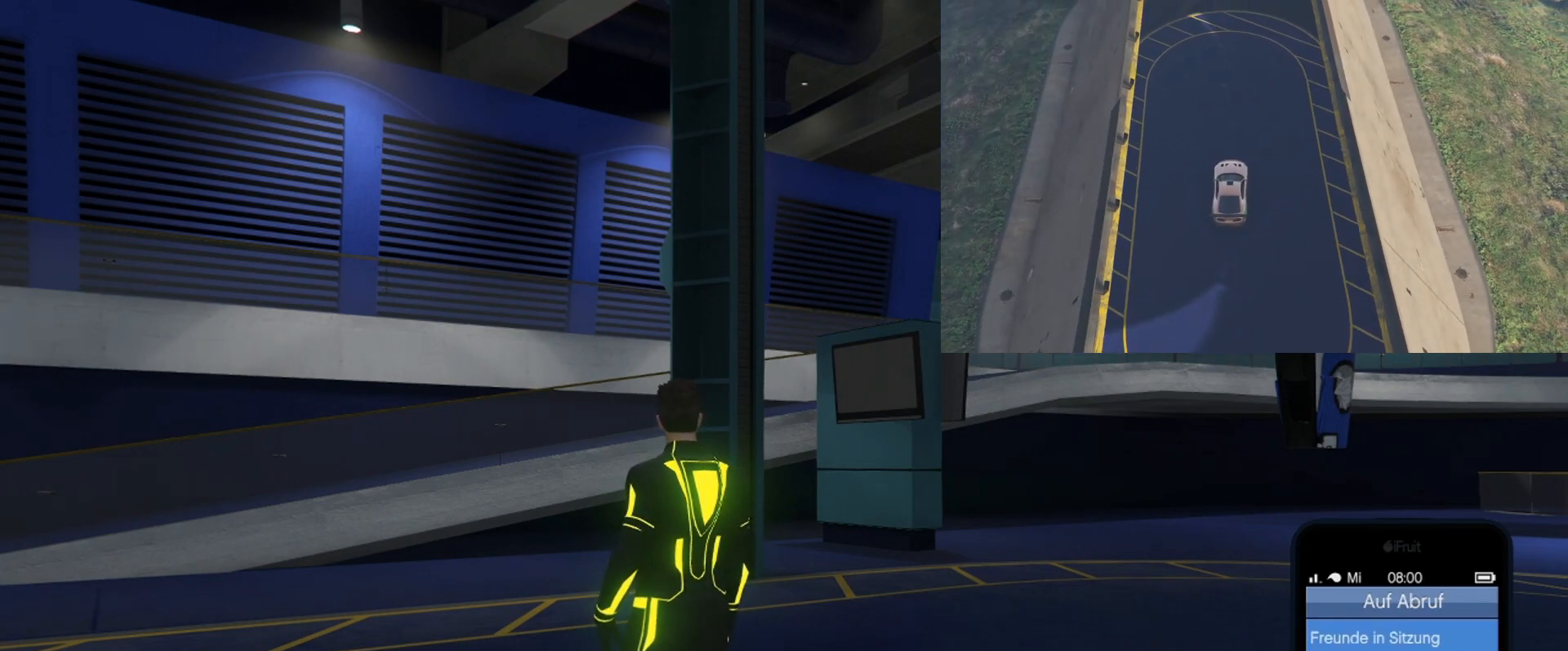
{"buttons": [], "left_stick": "center", "right_stick": "center", "events": [[150, "CROSS", "down"], [301, "CROSS", "up"]]}